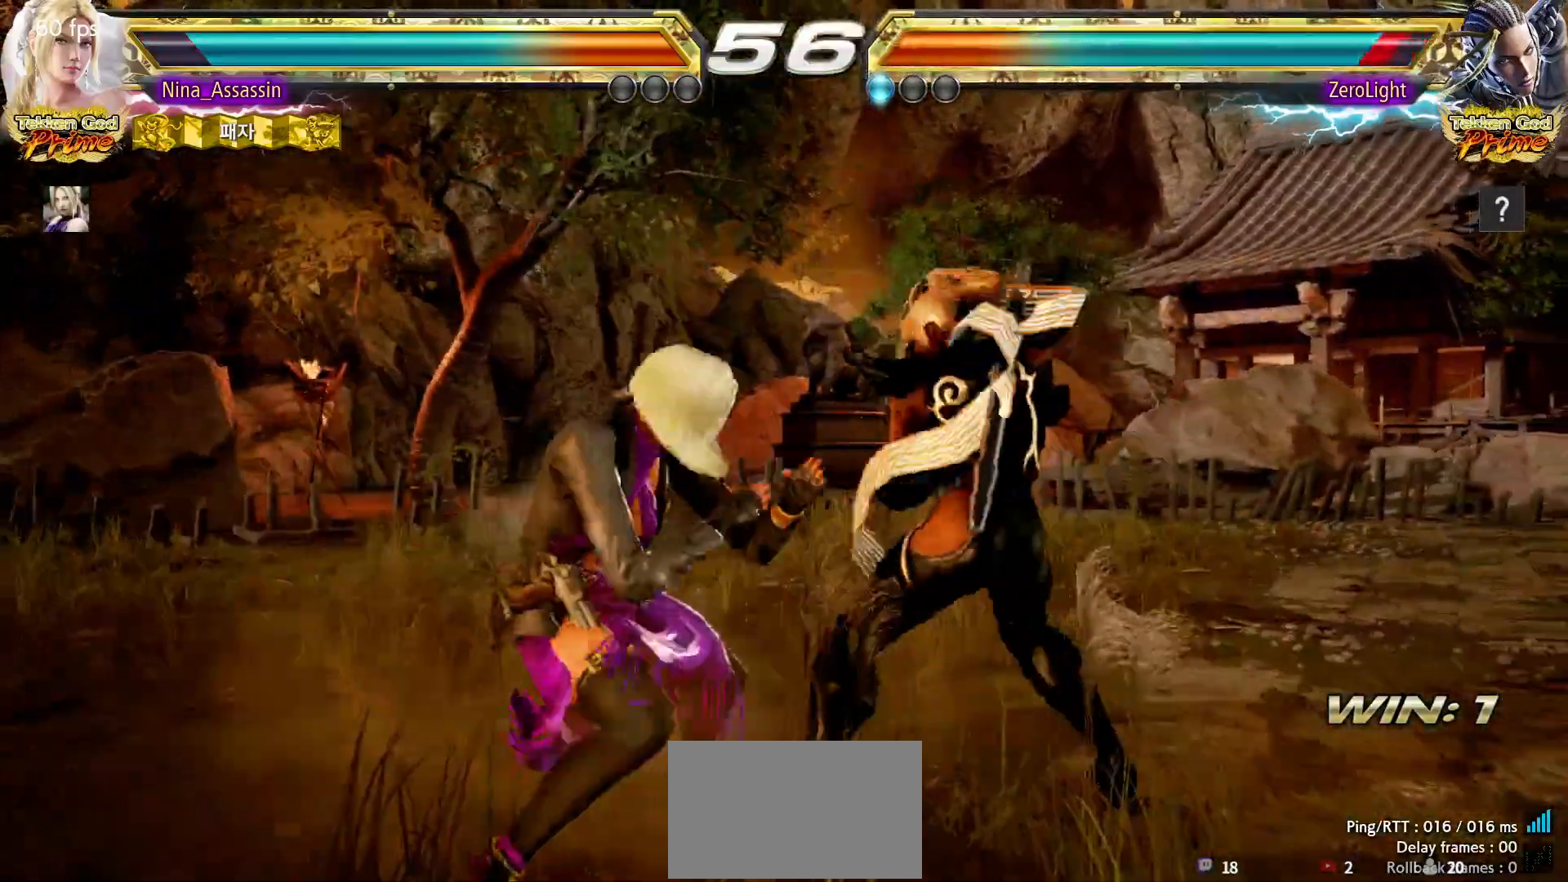
Gameplay with a controller (arcade stick); each line is a JSON object with the inputs held at the frame after it. "events" lists button and stick changes between this image and that frame as [ms after this image, input, new state], when the widget could be followed in between. Not read: L3 R3.
{"buttons": ["TRIANGLE"], "left_stick": "center", "events": [[17, "left_stick", "center"], [67, "left_stick", "left"], [250, "left_stick", "down-left"], [283, "TRIANGLE", "down"], [350, "TRIANGLE", "up"], [367, "SQUARE", "down"], [400, "left_stick", "center"], [417, "SQUARE", "up"], [483, "TRIANGLE", "down"]]}
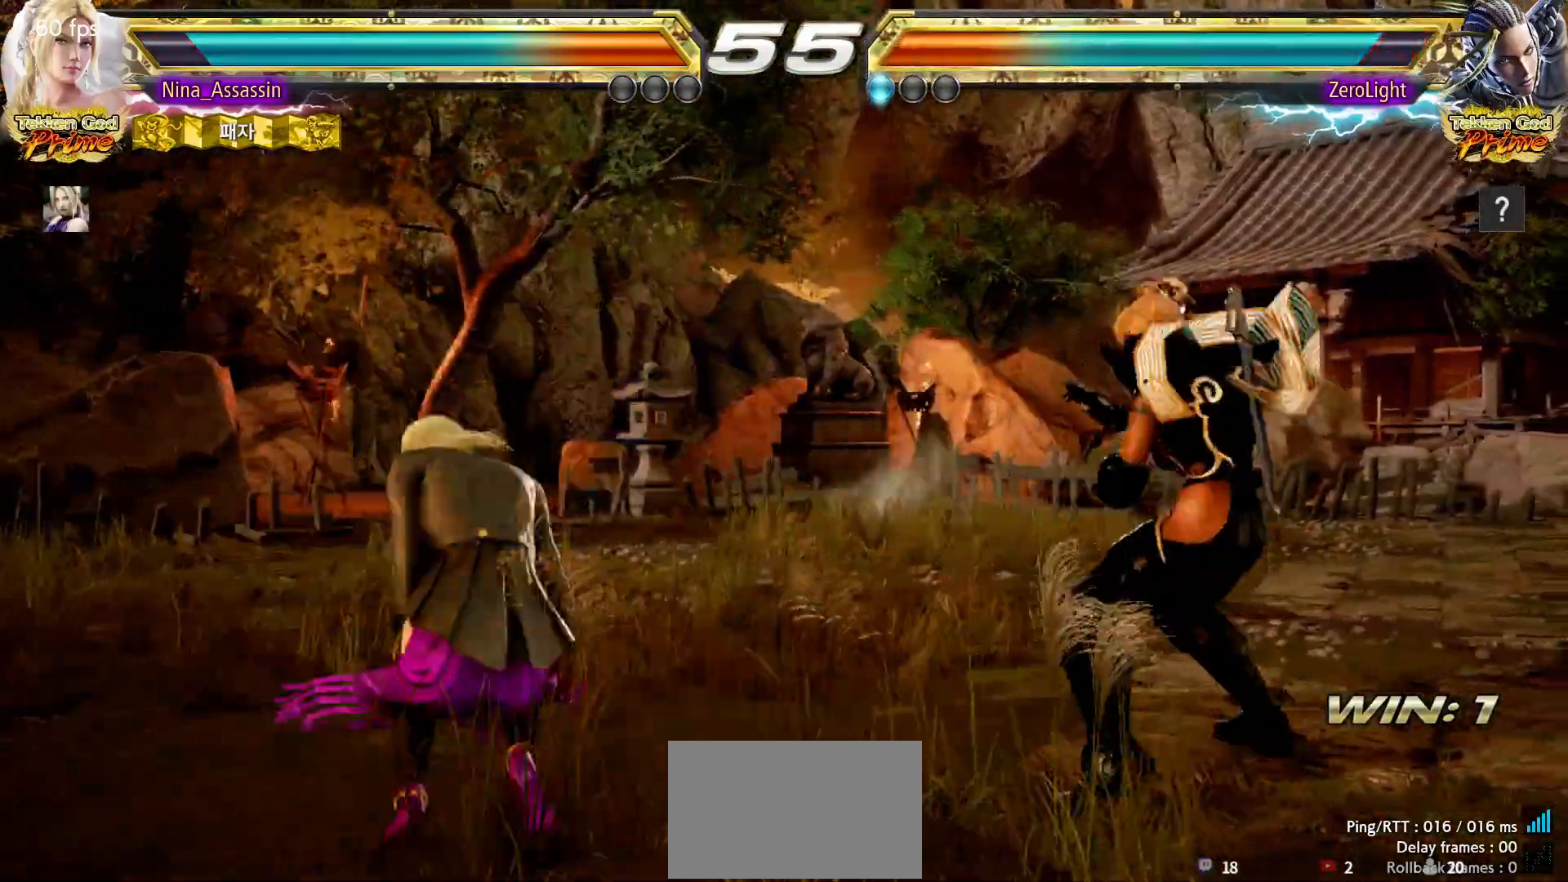
{"buttons": [], "left_stick": "center", "events": [[33, "TRIANGLE", "up"], [117, "TRIANGLE", "down"], [150, "TRIANGLE", "up"]]}
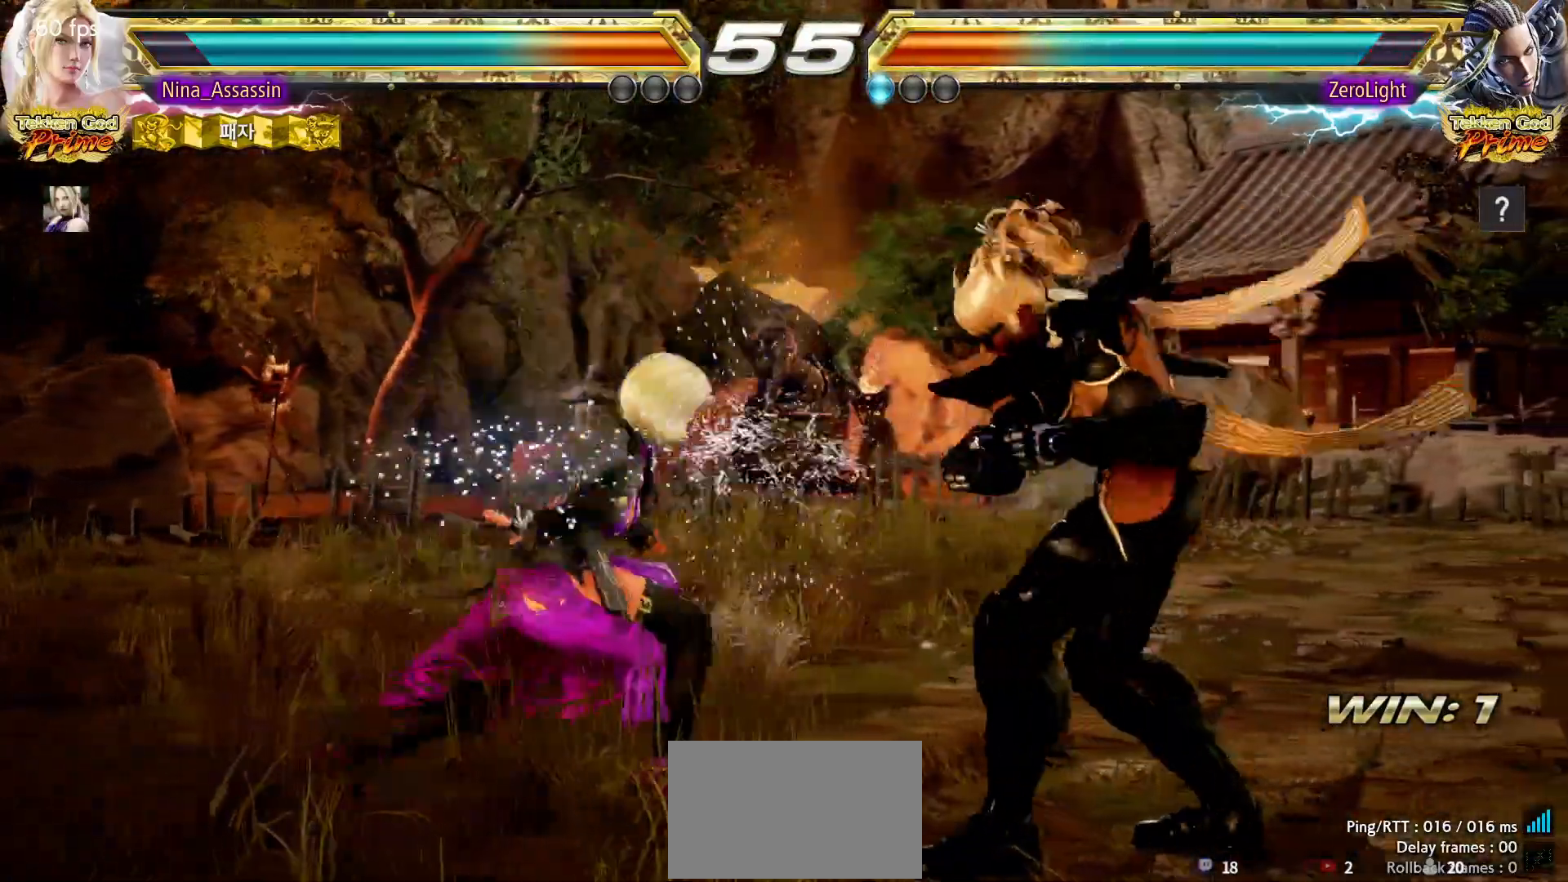
{"buttons": [], "left_stick": "left", "events": [[100, "left_stick", "left"], [167, "left_stick", "center"], [233, "left_stick", "left"]]}
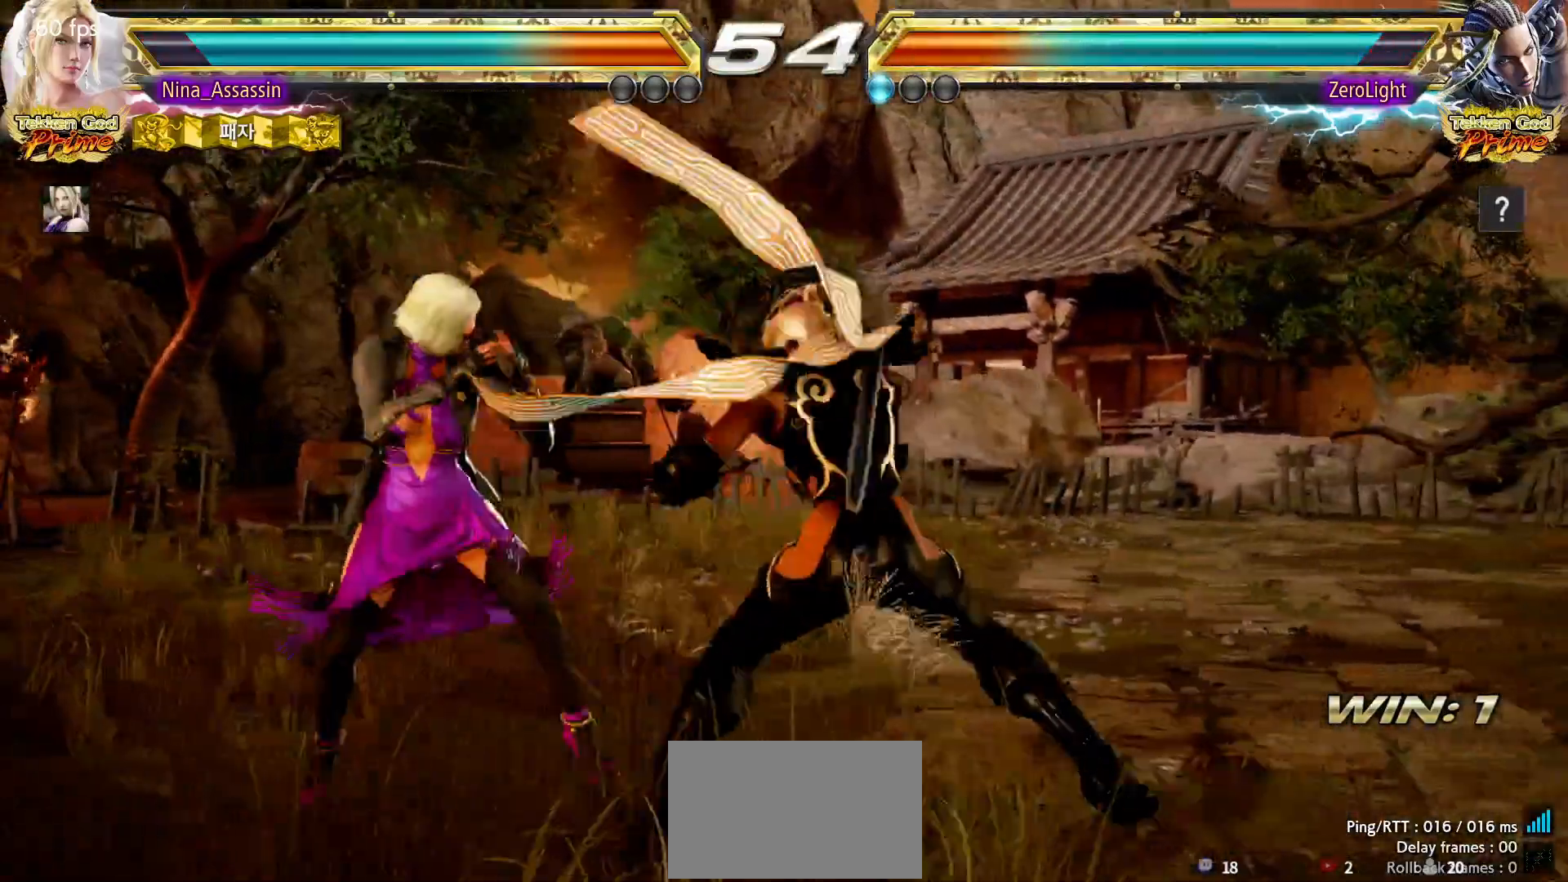
{"buttons": ["SQUARE"], "left_stick": "center", "events": [[383, "left_stick", "center"], [500, "SQUARE", "down"]]}
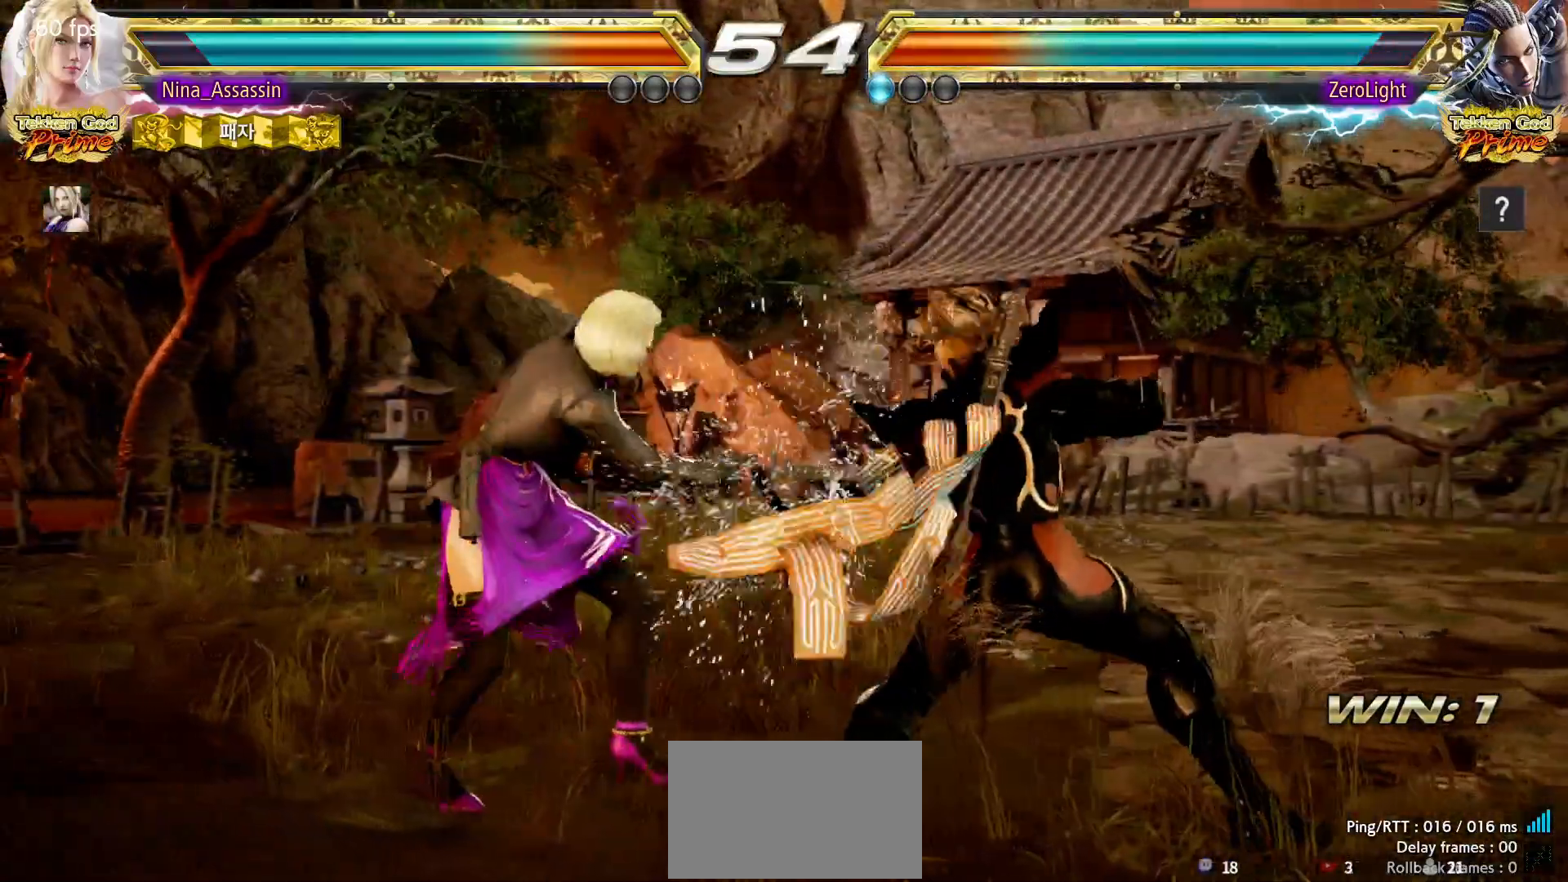
{"buttons": [], "left_stick": "left", "events": [[67, "SQUARE", "up"], [200, "left_stick", "left"]]}
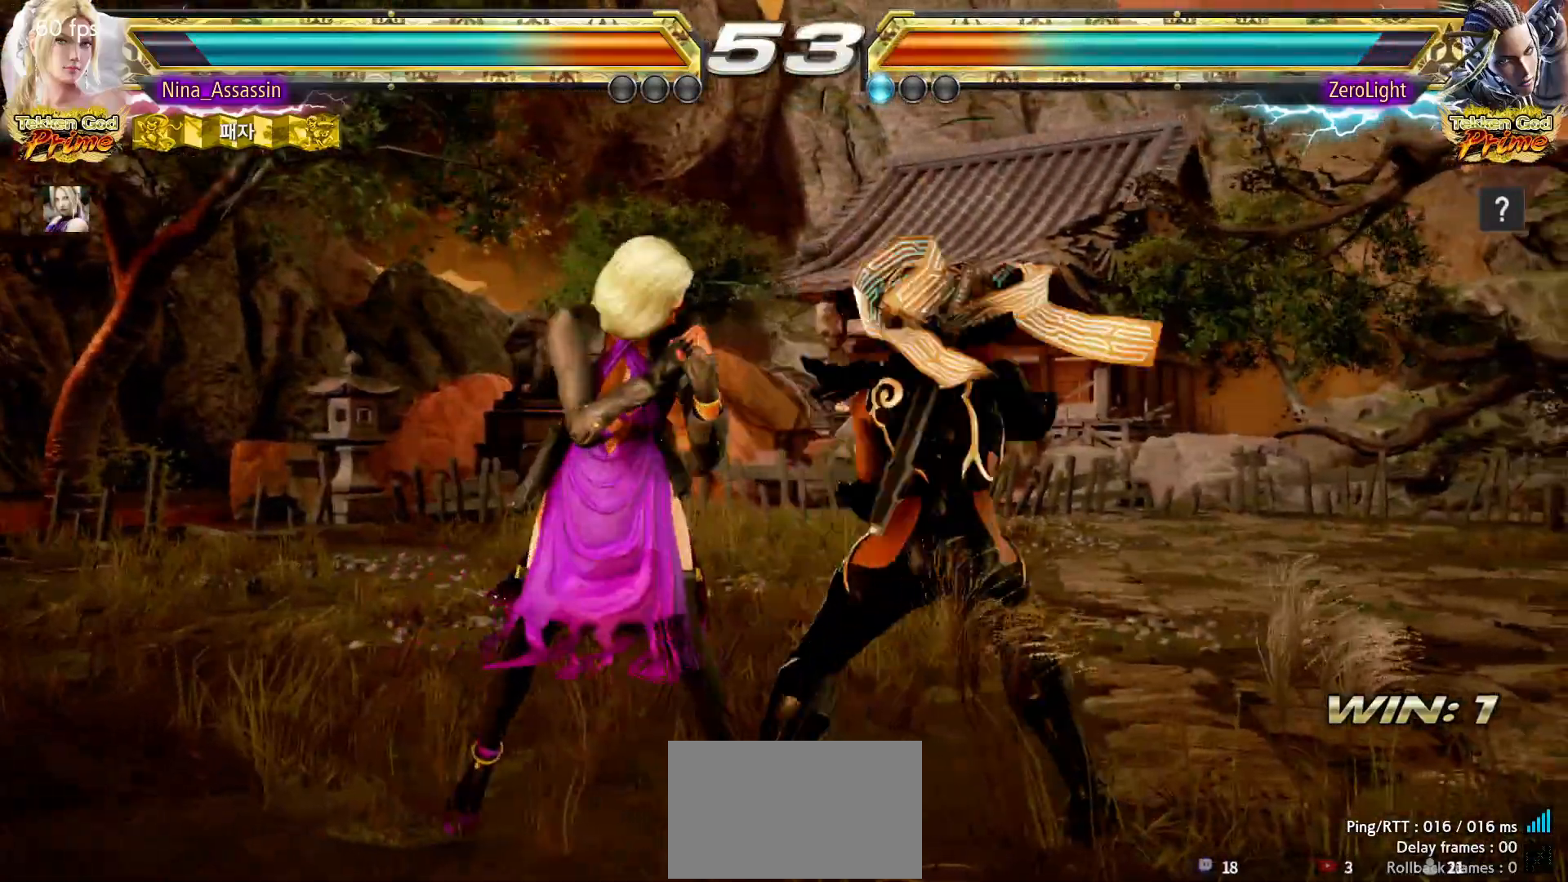
{"buttons": ["CIRCLE"], "left_stick": "down-right", "events": [[33, "left_stick", "center"], [183, "left_stick", "left"], [433, "left_stick", "down-right"], [467, "CIRCLE", "down"]]}
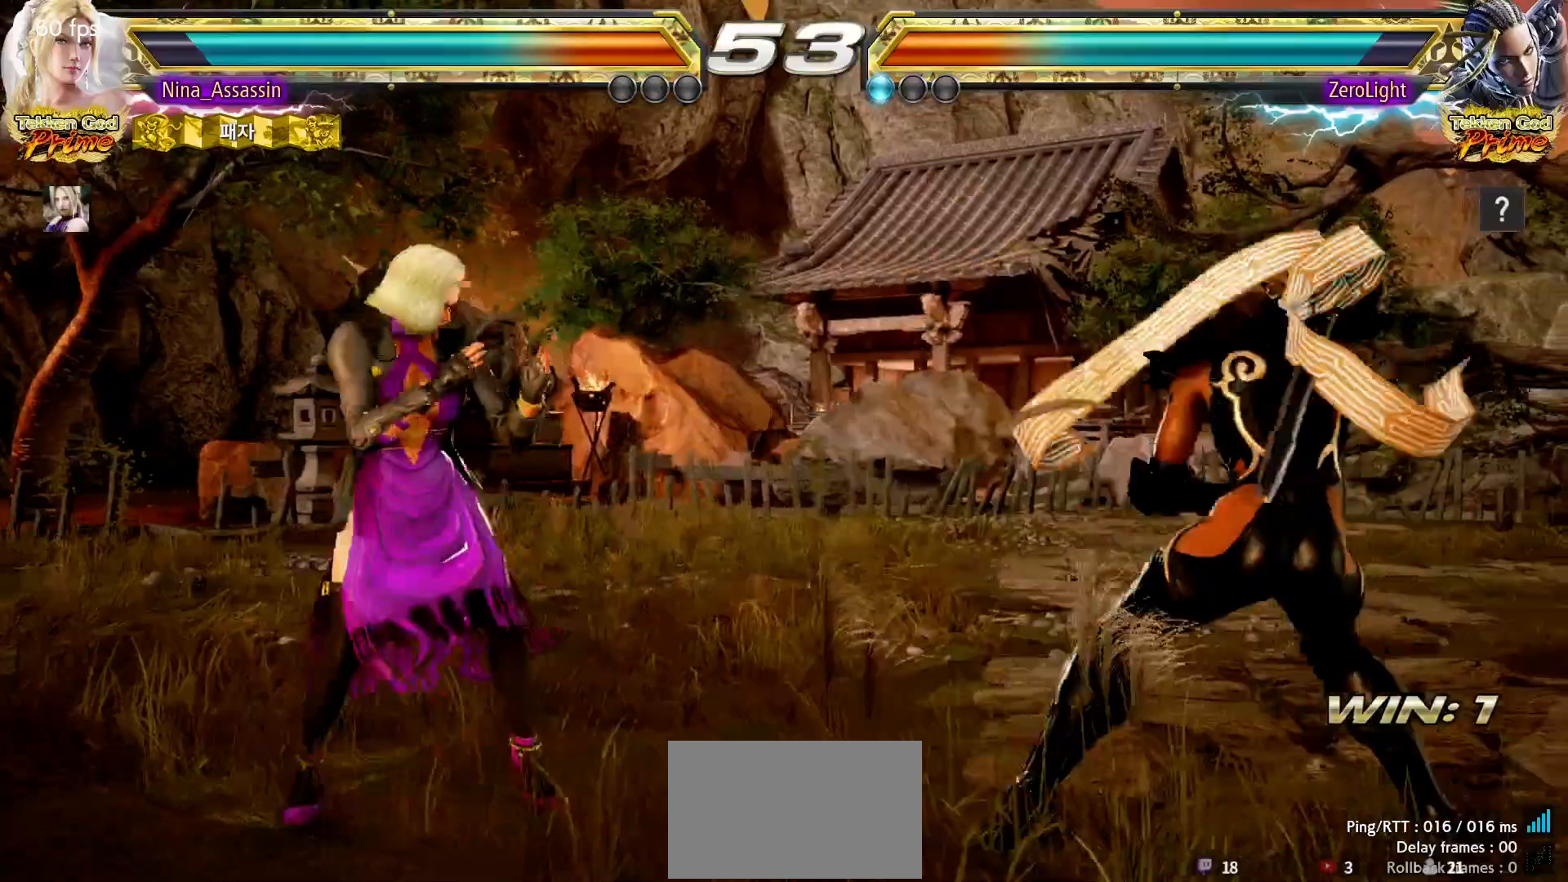
{"buttons": ["TRIANGLE"], "left_stick": "down-left", "events": [[17, "CIRCLE", "up"], [83, "CIRCLE", "down"], [117, "left_stick", "center"], [133, "CIRCLE", "up"], [450, "left_stick", "down-left"], [483, "TRIANGLE", "down"]]}
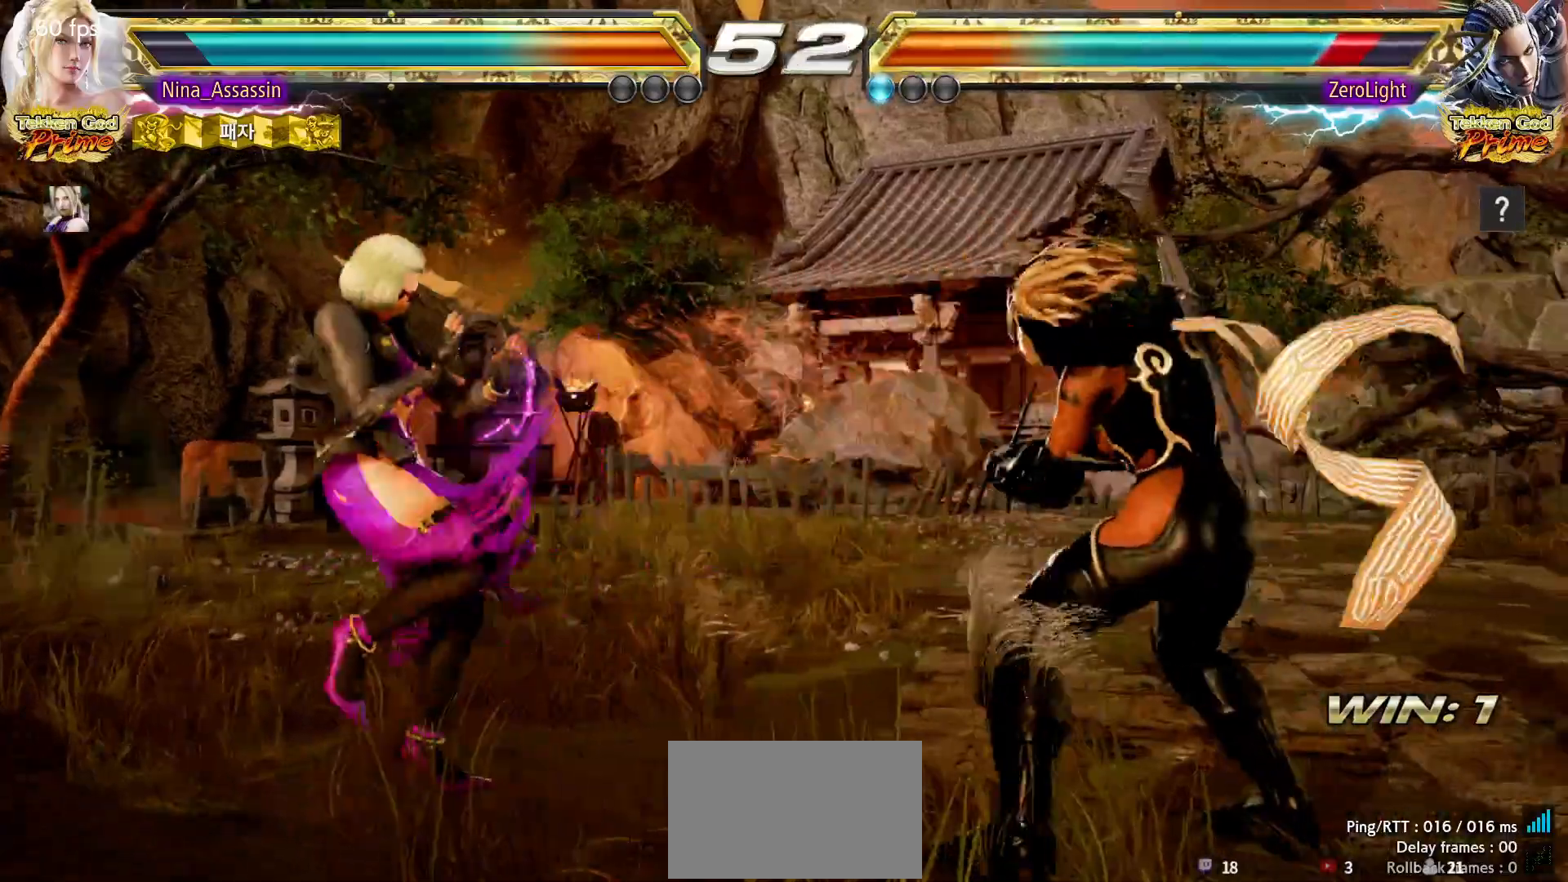
{"buttons": [], "left_stick": "center", "events": [[50, "TRIANGLE", "up"], [100, "left_stick", "center"], [117, "SQUARE", "down"], [167, "SQUARE", "up"], [217, "TRIANGLE", "down"], [267, "TRIANGLE", "up"], [333, "TRIANGLE", "down"], [383, "TRIANGLE", "up"]]}
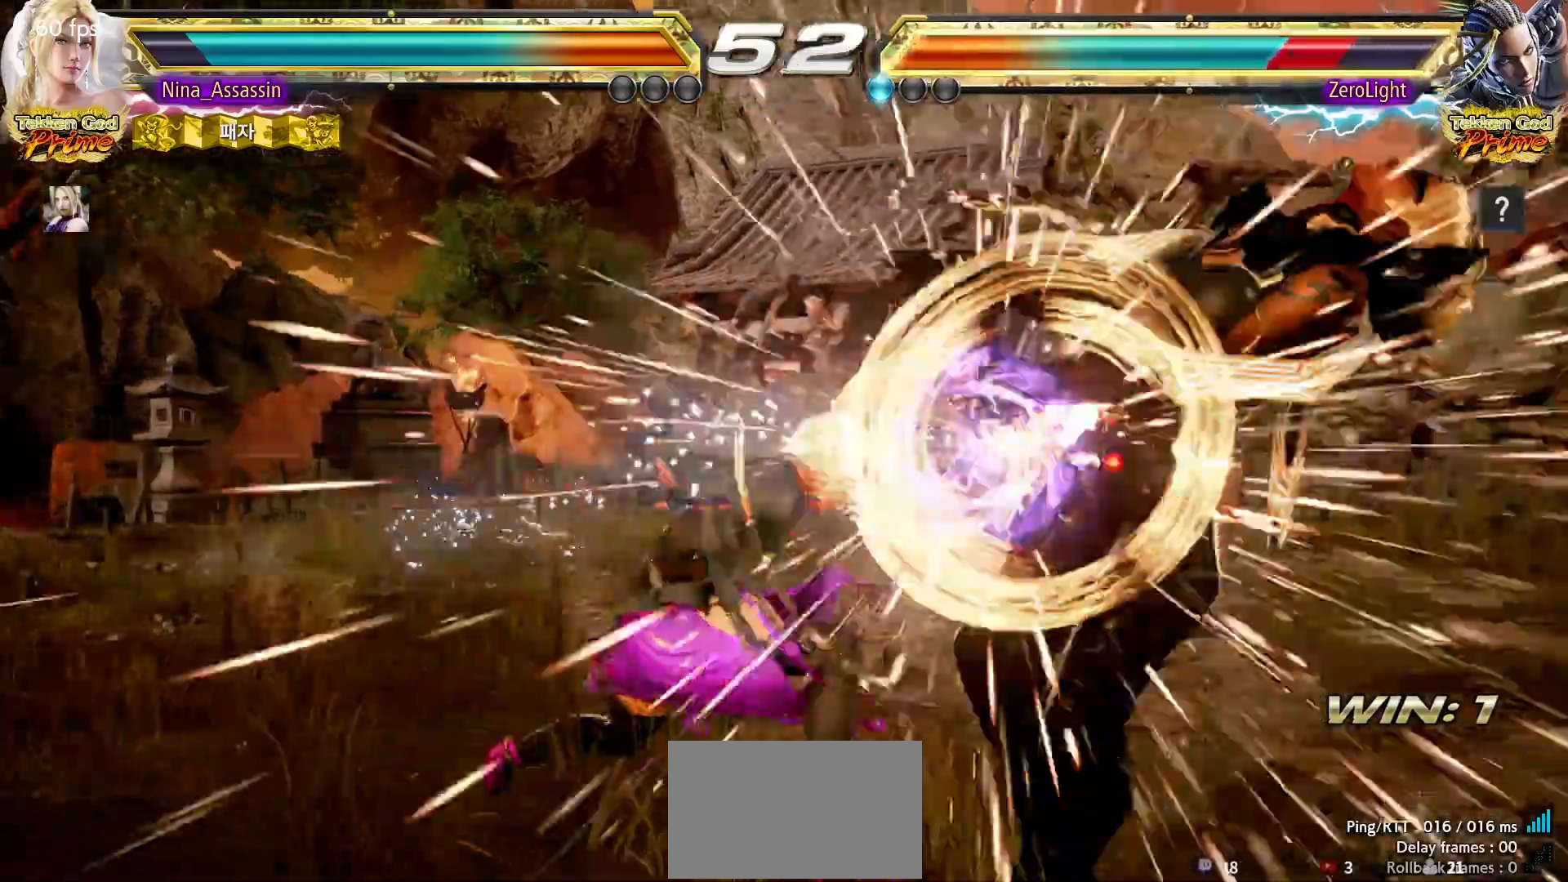
{"buttons": [], "left_stick": "center", "events": [[17, "left_stick", "left"], [233, "left_stick", "center"], [433, "left_stick", "right"], [500, "left_stick", "center"]]}